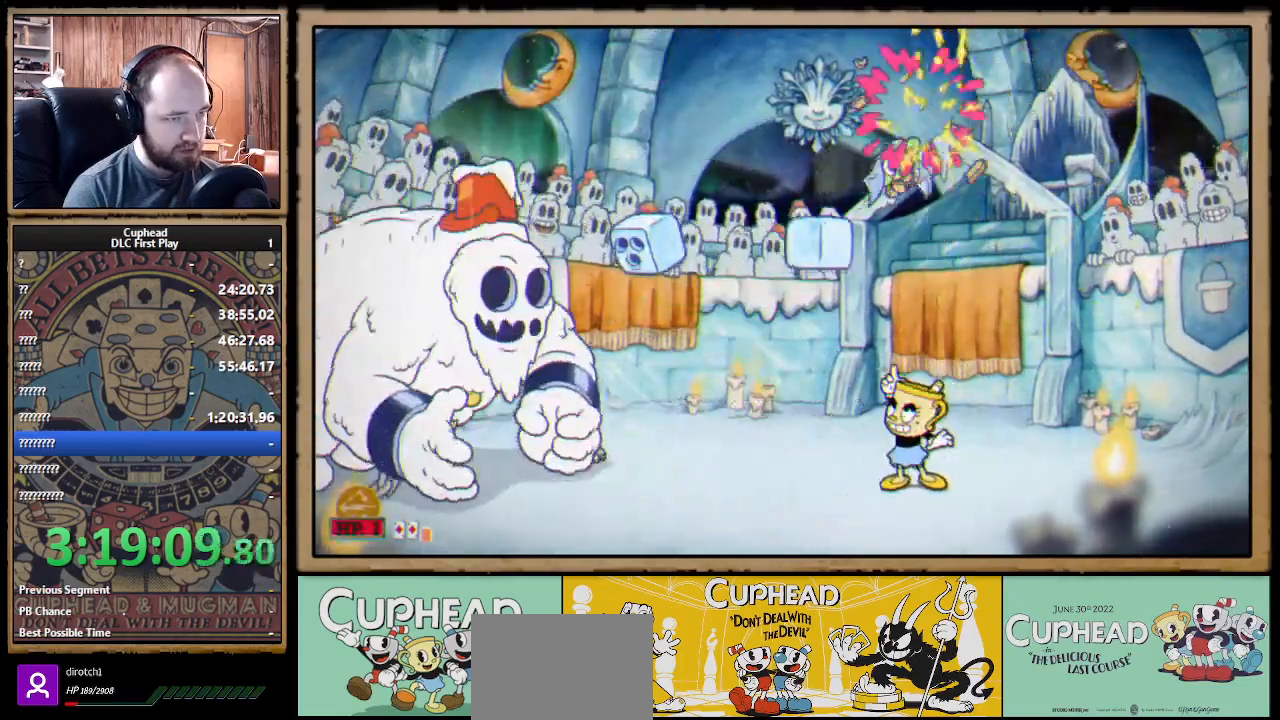
Gameplay with a controller (Xbox layout); each line is a JSON object with the inputs held at the frame after it. "events" lists button and stick changes between this image and that frame as [ms after this image, input, new state], when the widget could be followed in between. Not read: R3.
{"buttons": ["X"], "left_stick": "right", "right_stick": "center", "events": [[67, "R1", "up"], [200, "R1", "down"], [217, "left_stick", "up-right"], [333, "R1", "up"], [367, "left_stick", "right"]]}
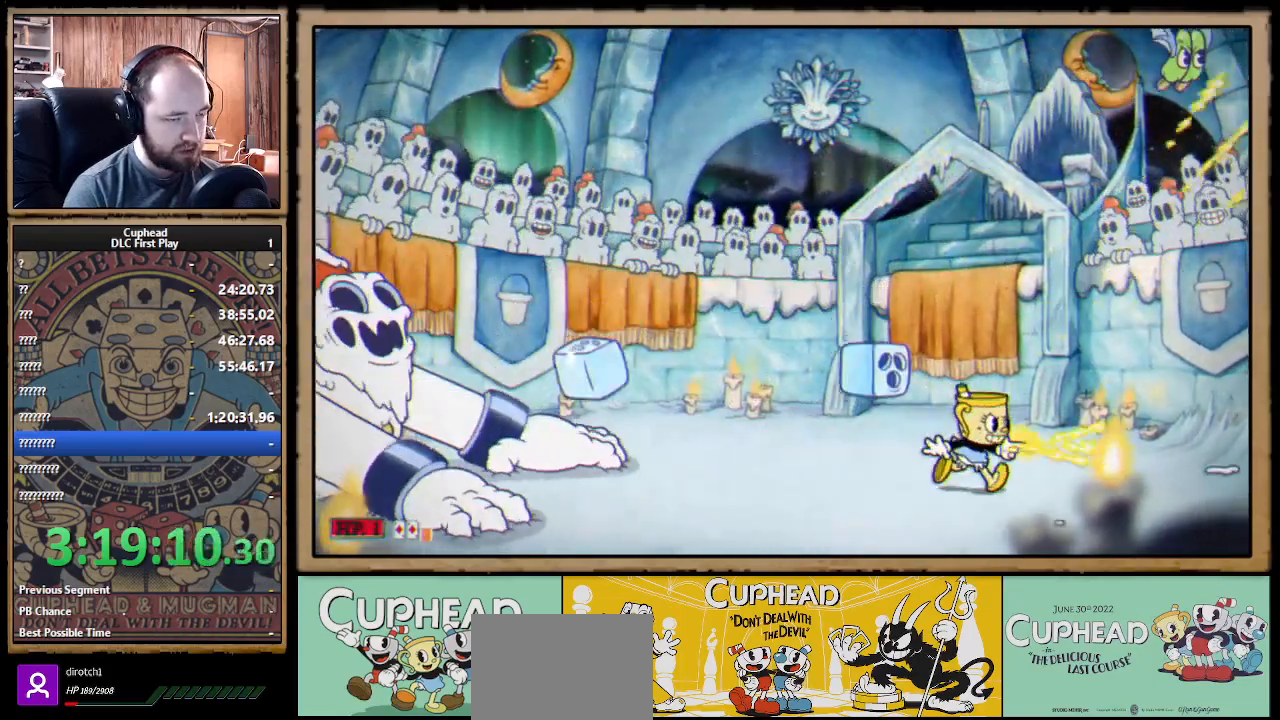
{"buttons": ["X", "R1"], "left_stick": "left", "right_stick": "center", "events": [[317, "left_stick", "up-left"], [417, "R1", "down"], [450, "left_stick", "left"]]}
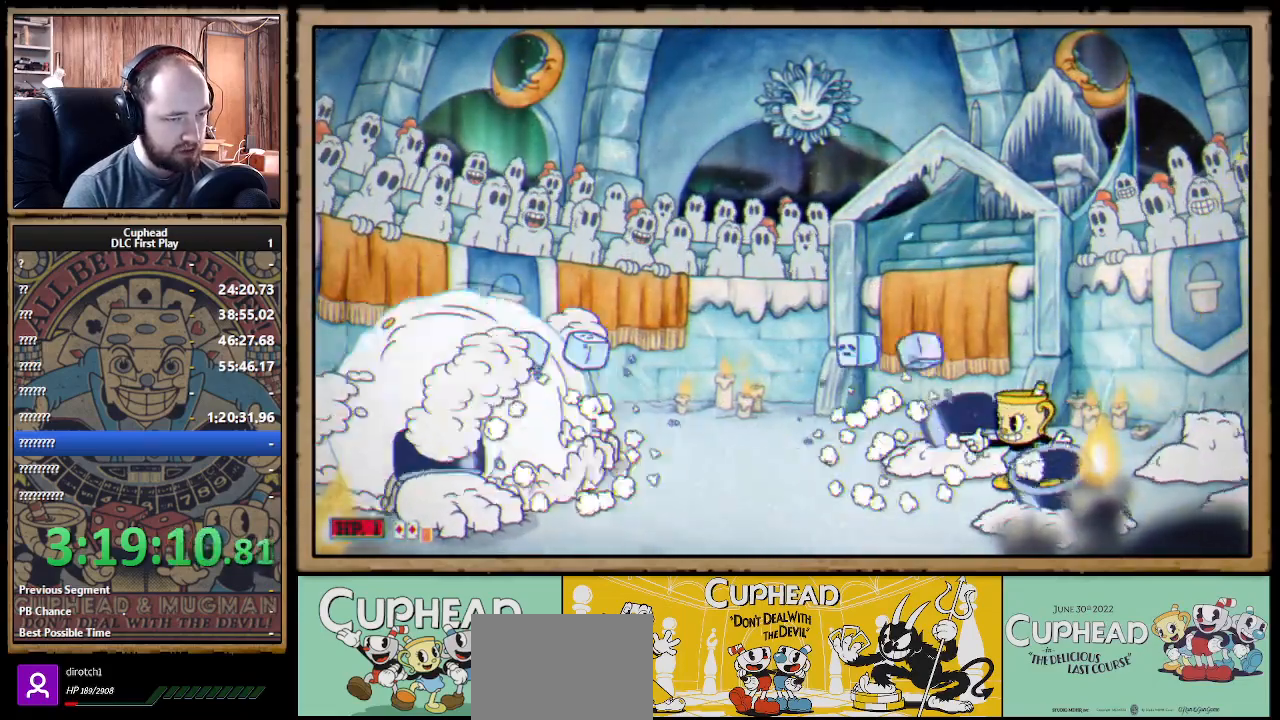
{"buttons": ["A", "X"], "left_stick": "center", "right_stick": "center", "events": [[83, "R1", "up"], [250, "A", "down"], [383, "A", "up"], [400, "left_stick", "center"], [417, "A", "down"]]}
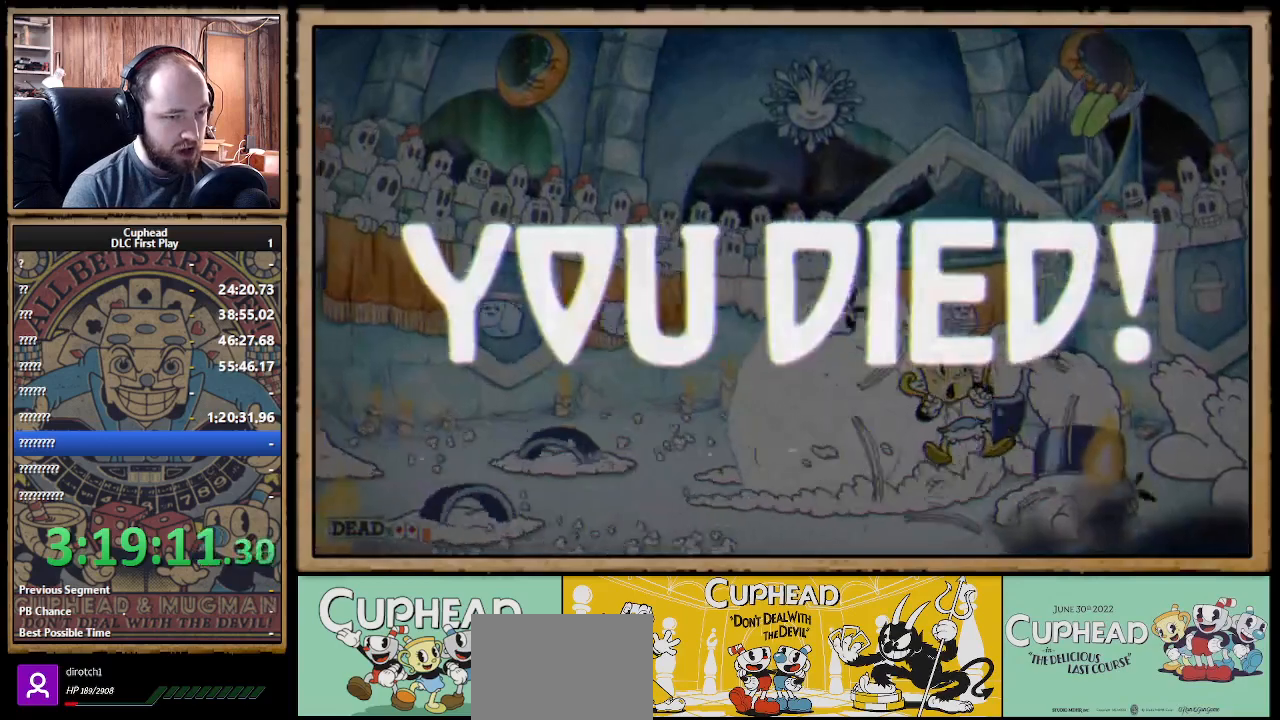
{"buttons": ["X"], "left_stick": "center", "right_stick": "center", "events": [[50, "A", "up"], [117, "A", "down"], [217, "A", "up"], [317, "A", "down"], [450, "A", "up"]]}
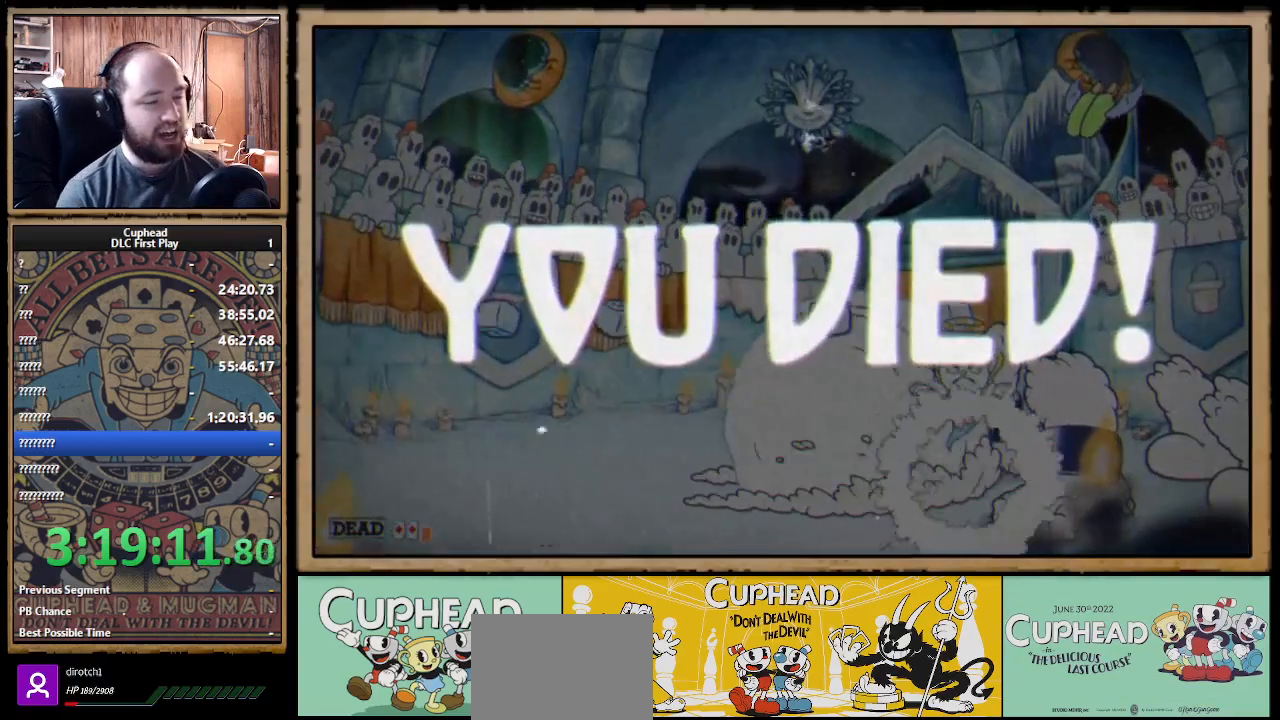
{"buttons": [], "left_stick": "center", "right_stick": "center", "events": [[17, "A", "down"], [117, "A", "up"], [183, "X", "up"]]}
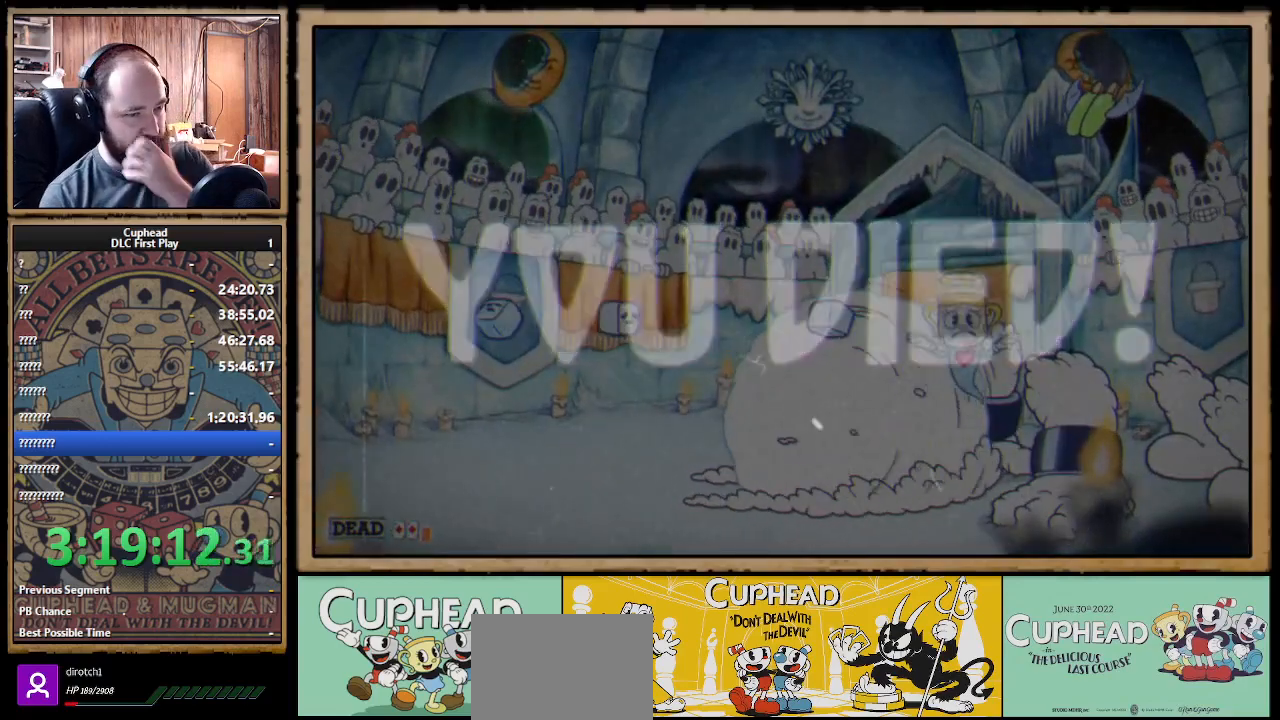
{"buttons": [], "left_stick": "center", "right_stick": "center", "events": []}
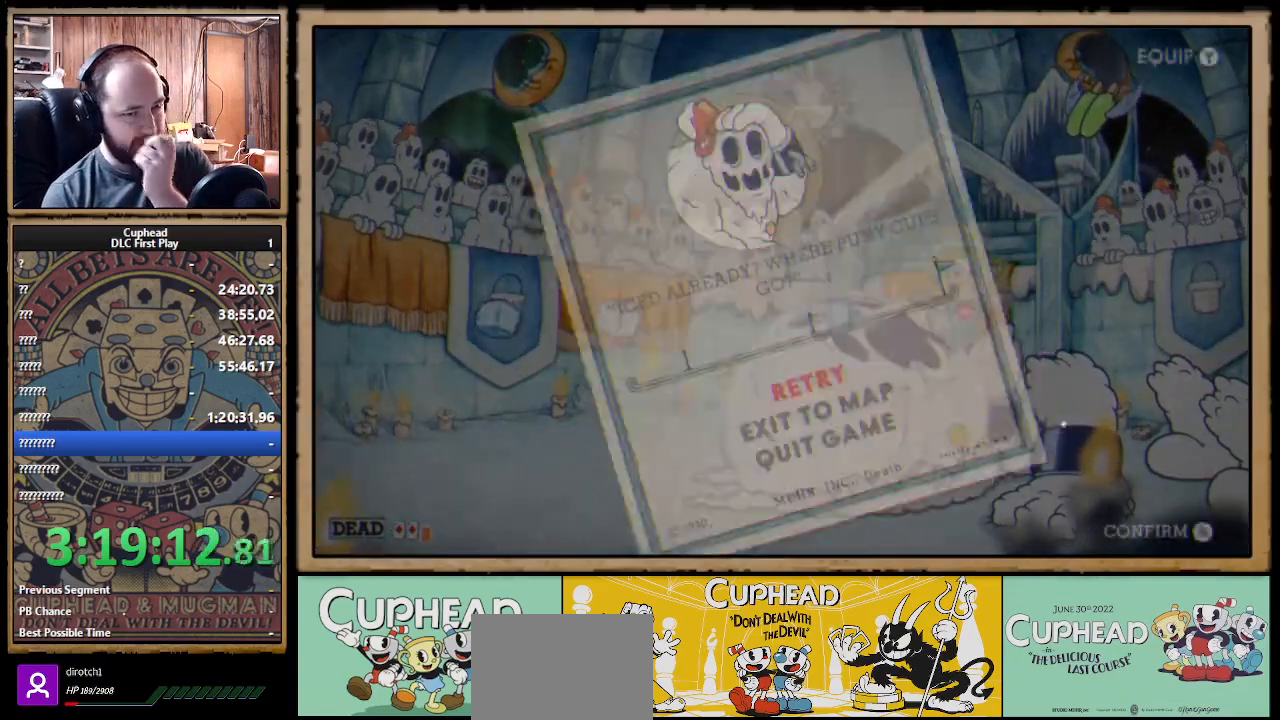
{"buttons": [], "left_stick": "center", "right_stick": "center", "events": []}
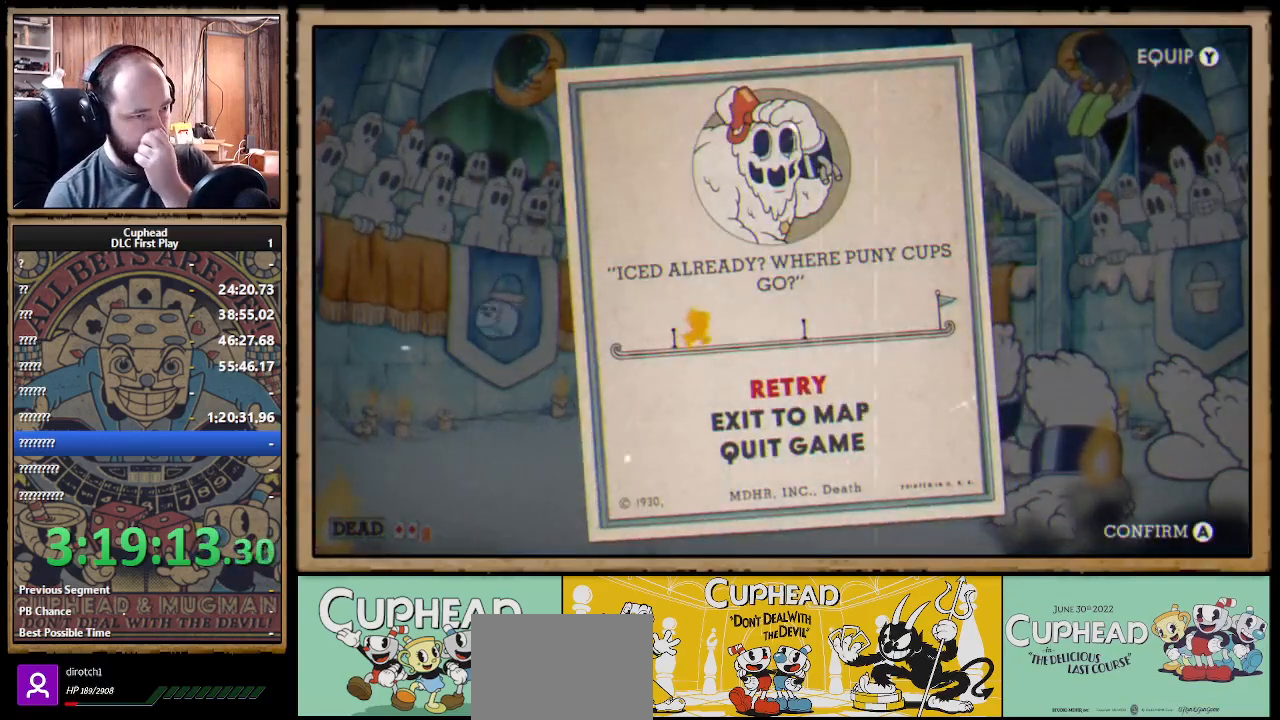
{"buttons": [], "left_stick": "center", "right_stick": "center", "events": []}
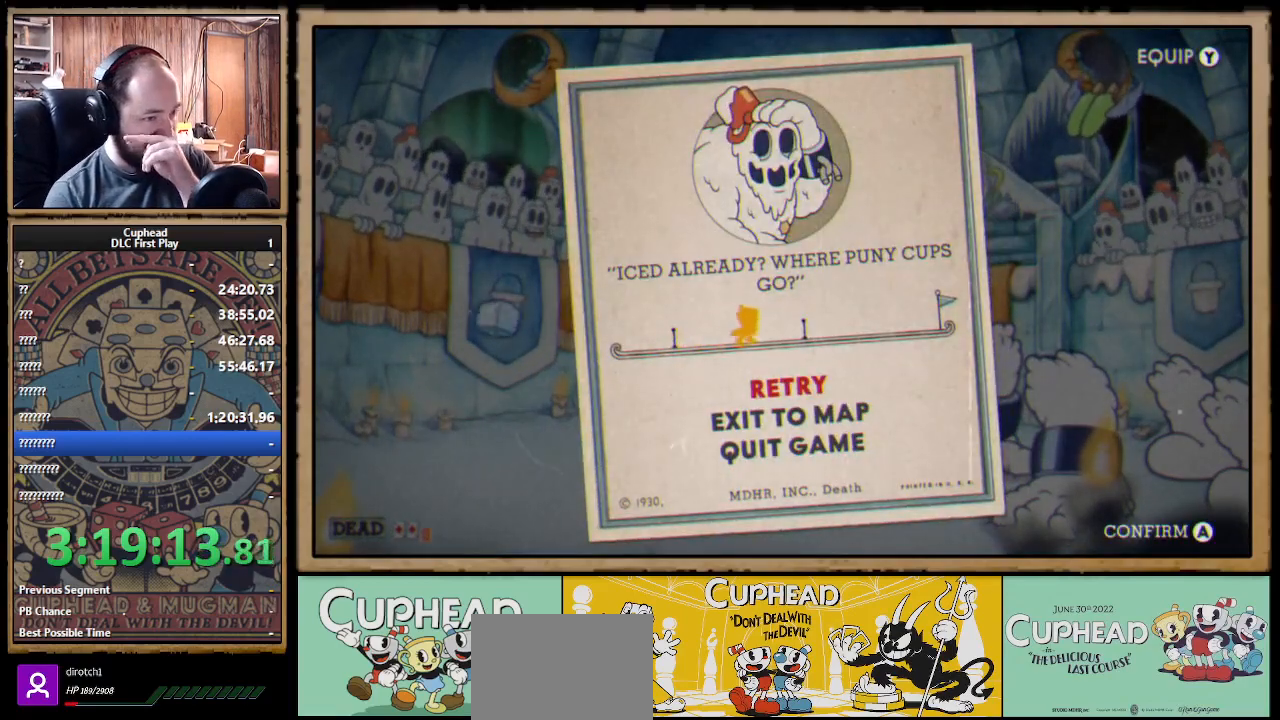
{"buttons": [], "left_stick": "center", "right_stick": "center", "events": []}
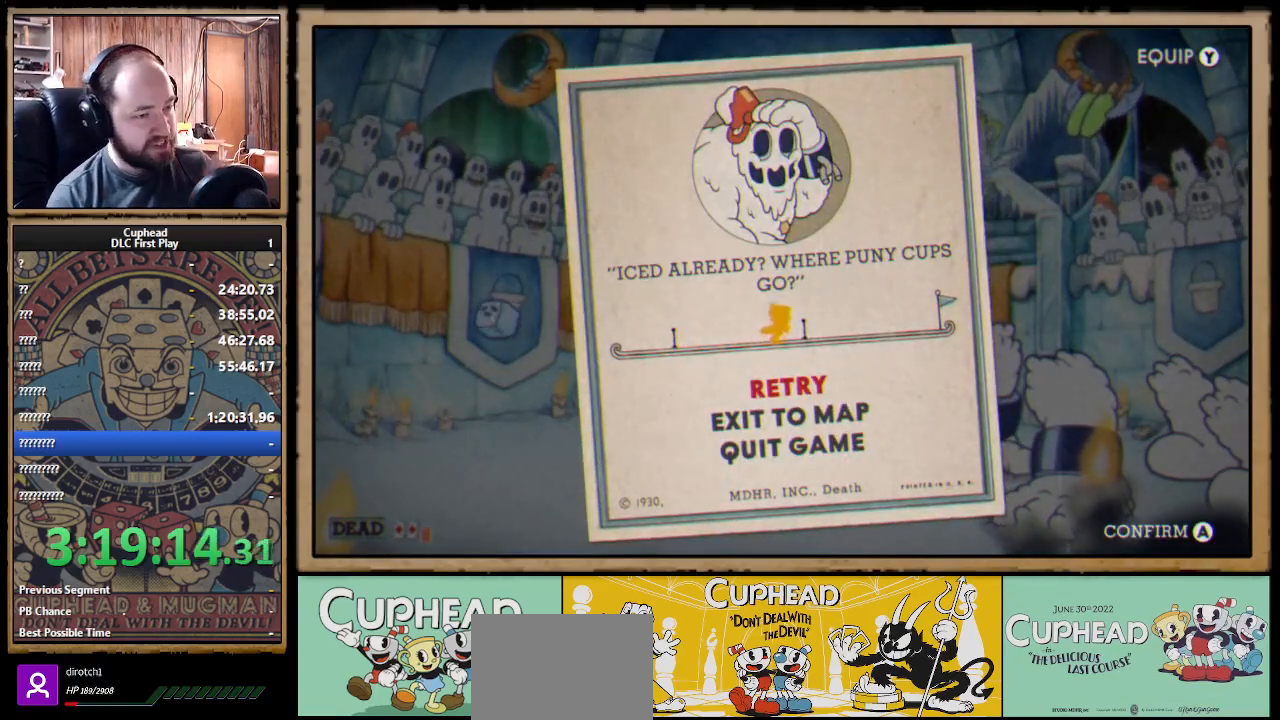
{"buttons": [], "left_stick": "center", "right_stick": "center", "events": []}
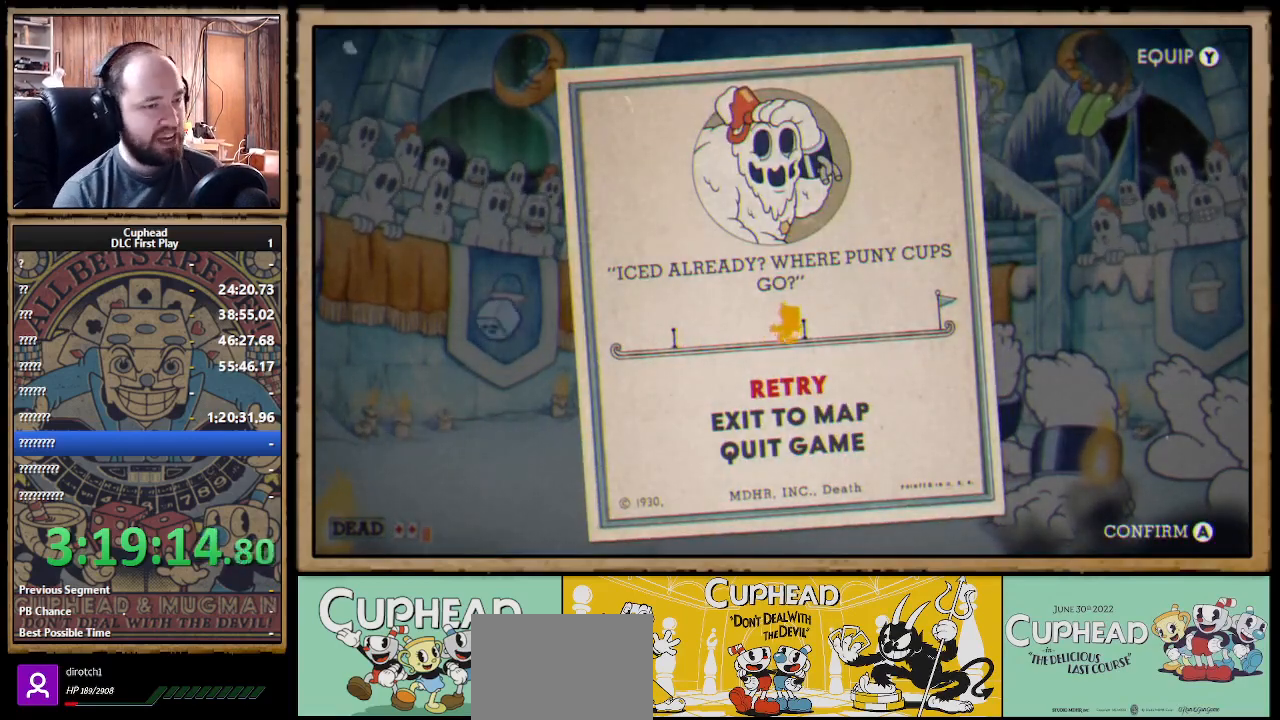
{"buttons": [], "left_stick": "center", "right_stick": "center", "events": []}
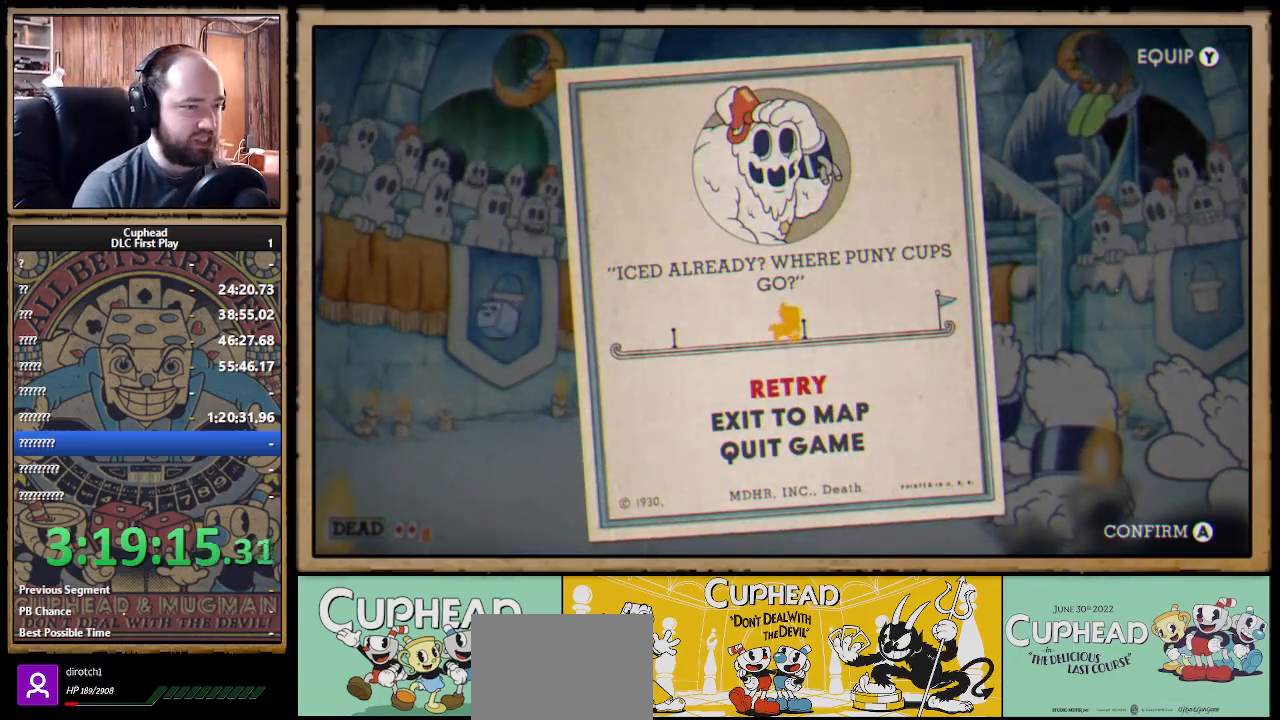
{"buttons": [], "left_stick": "center", "right_stick": "center", "events": []}
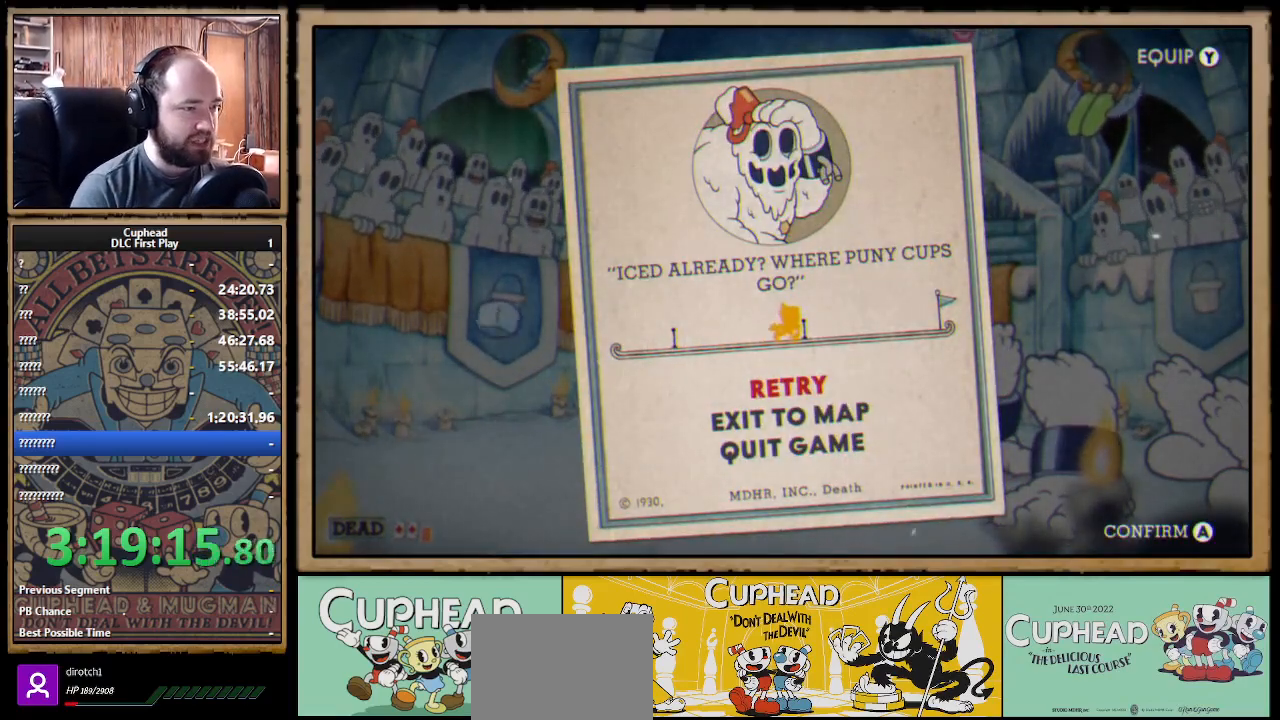
{"buttons": [], "left_stick": "center", "right_stick": "center", "events": [[300, "A", "down"], [433, "A", "up"]]}
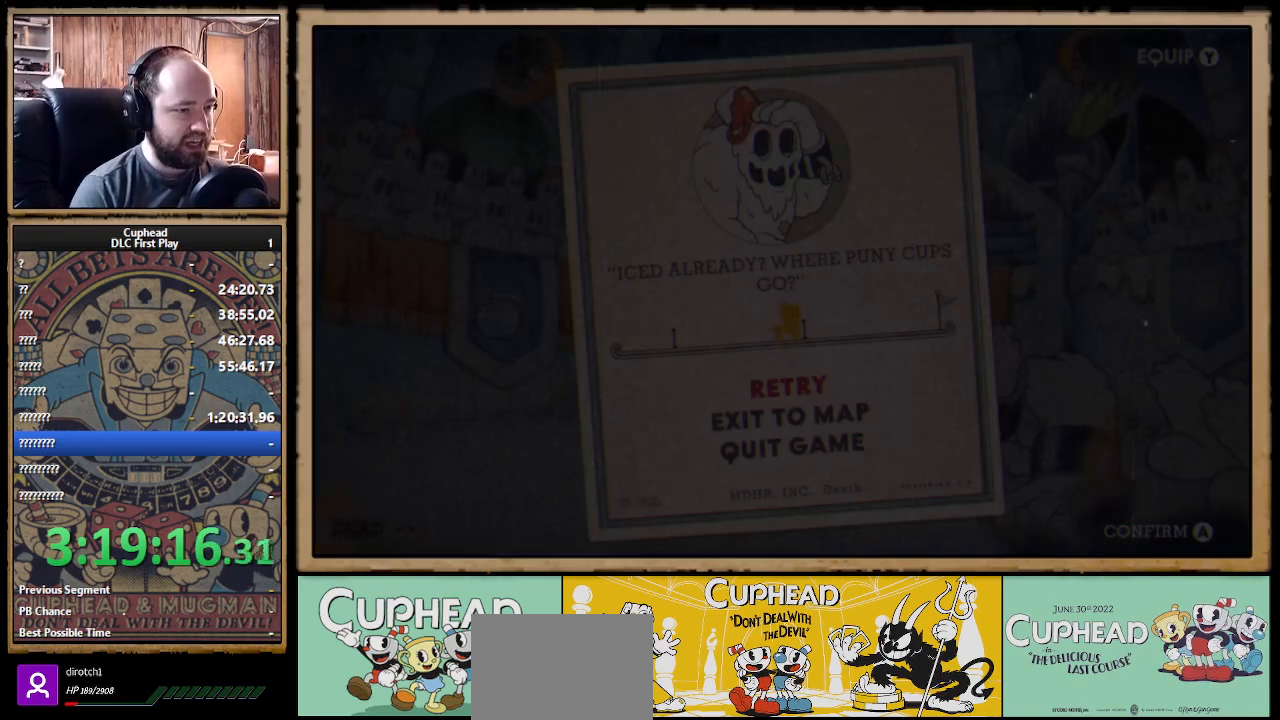
{"buttons": [], "left_stick": "center", "right_stick": "center", "events": []}
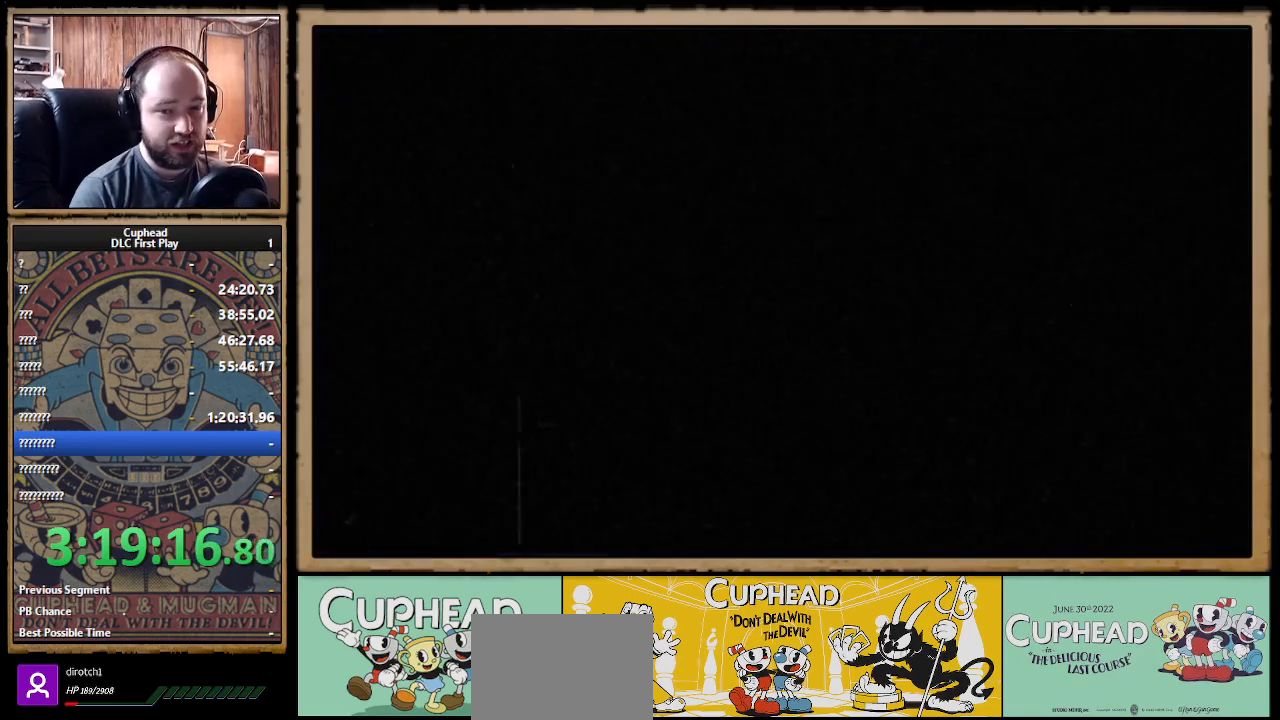
{"buttons": [], "left_stick": "center", "right_stick": "center", "events": []}
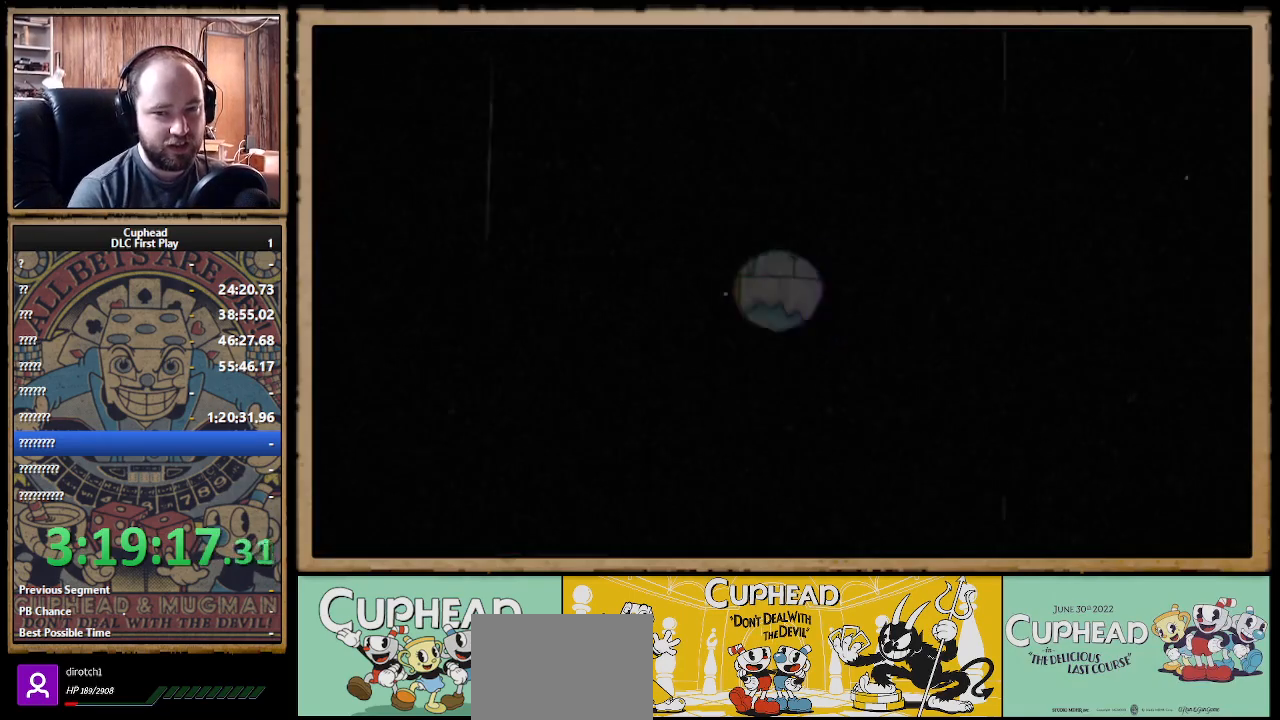
{"buttons": [], "left_stick": "center", "right_stick": "center", "events": []}
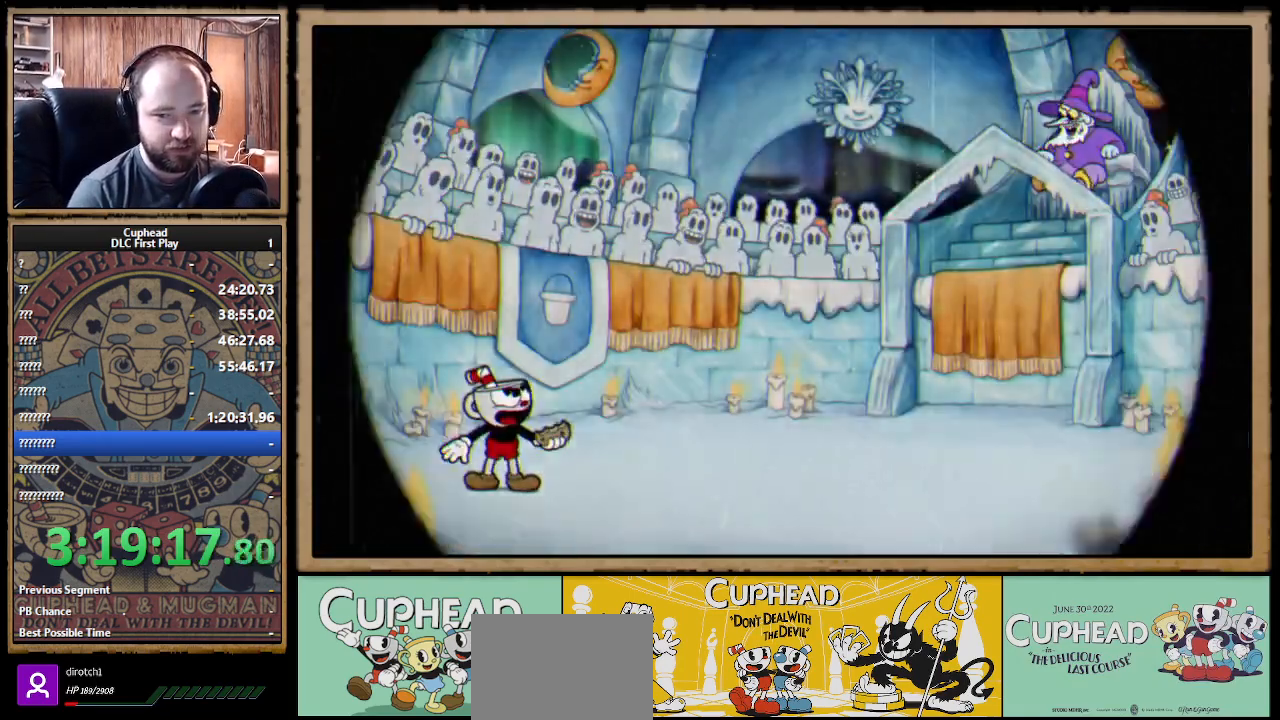
{"buttons": ["X", "R1"], "left_stick": "up-right", "right_stick": "center", "events": [[83, "R1", "down"], [117, "left_stick", "right"], [167, "left_stick", "up-right"], [200, "X", "down"]]}
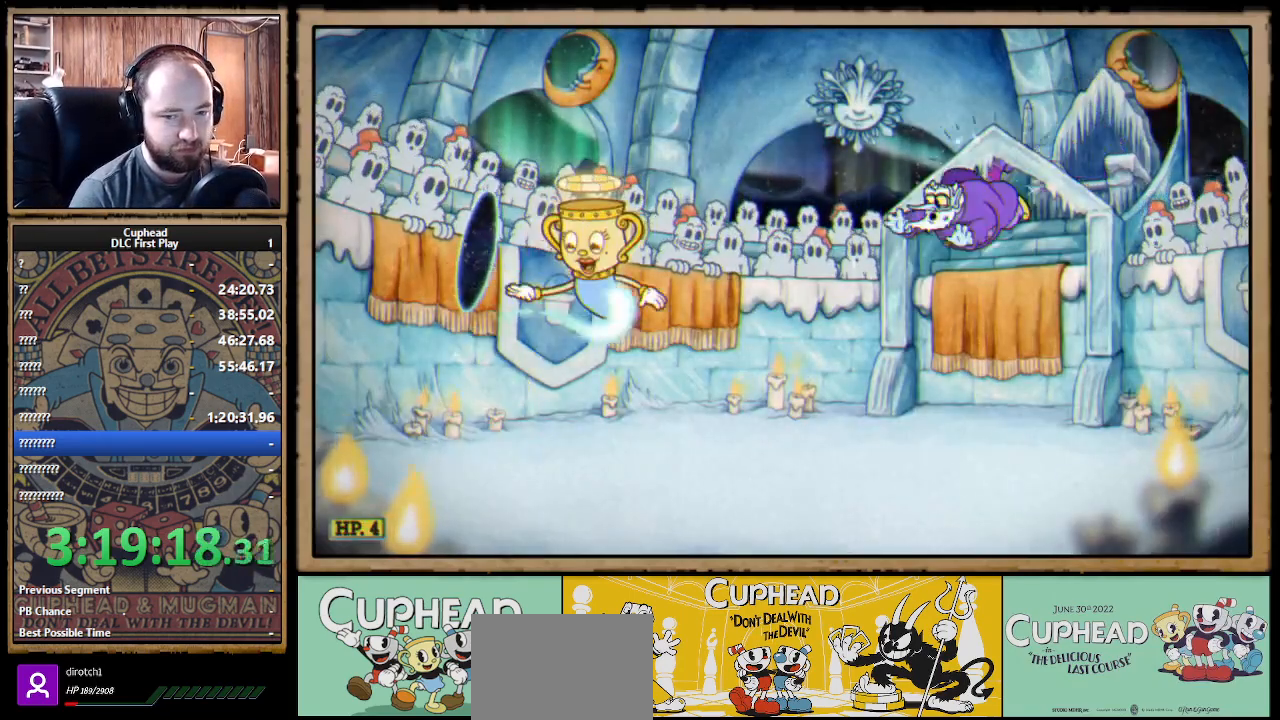
{"buttons": ["X", "R1"], "left_stick": "up-right", "right_stick": "center", "events": []}
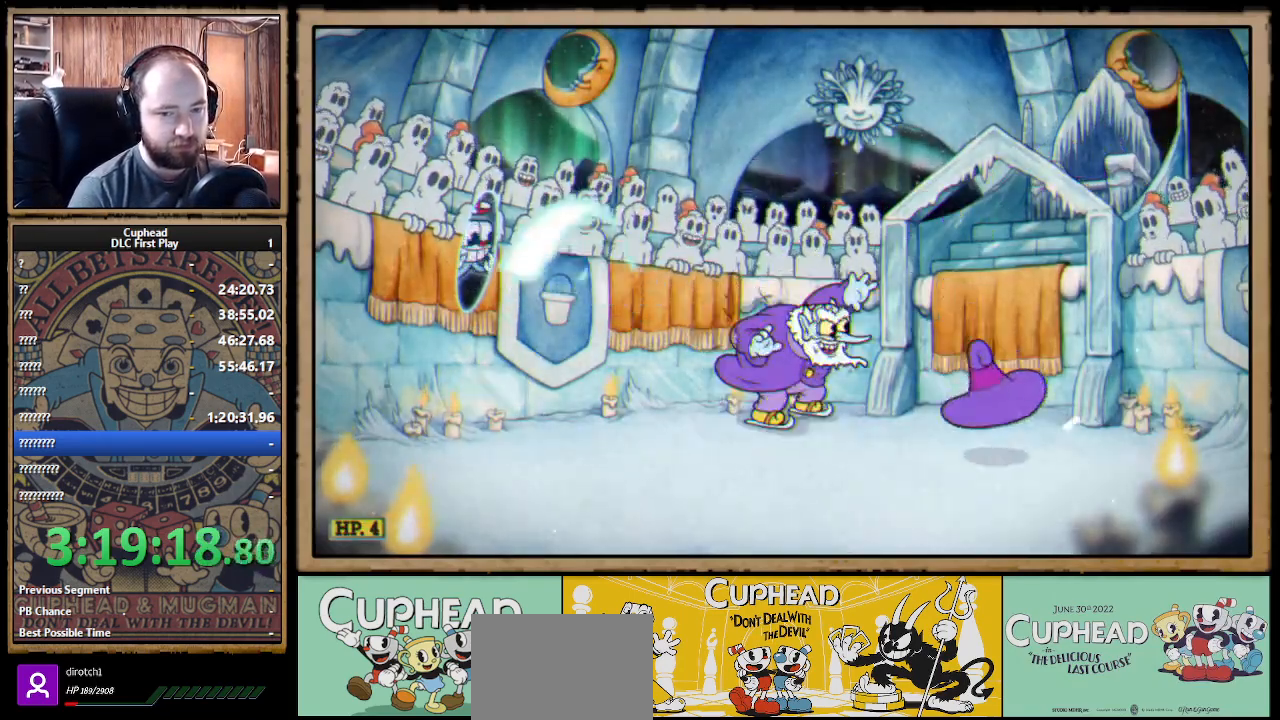
{"buttons": ["X", "R1"], "left_stick": "up-right", "right_stick": "center", "events": [[83, "R1", "up"], [417, "R1", "down"]]}
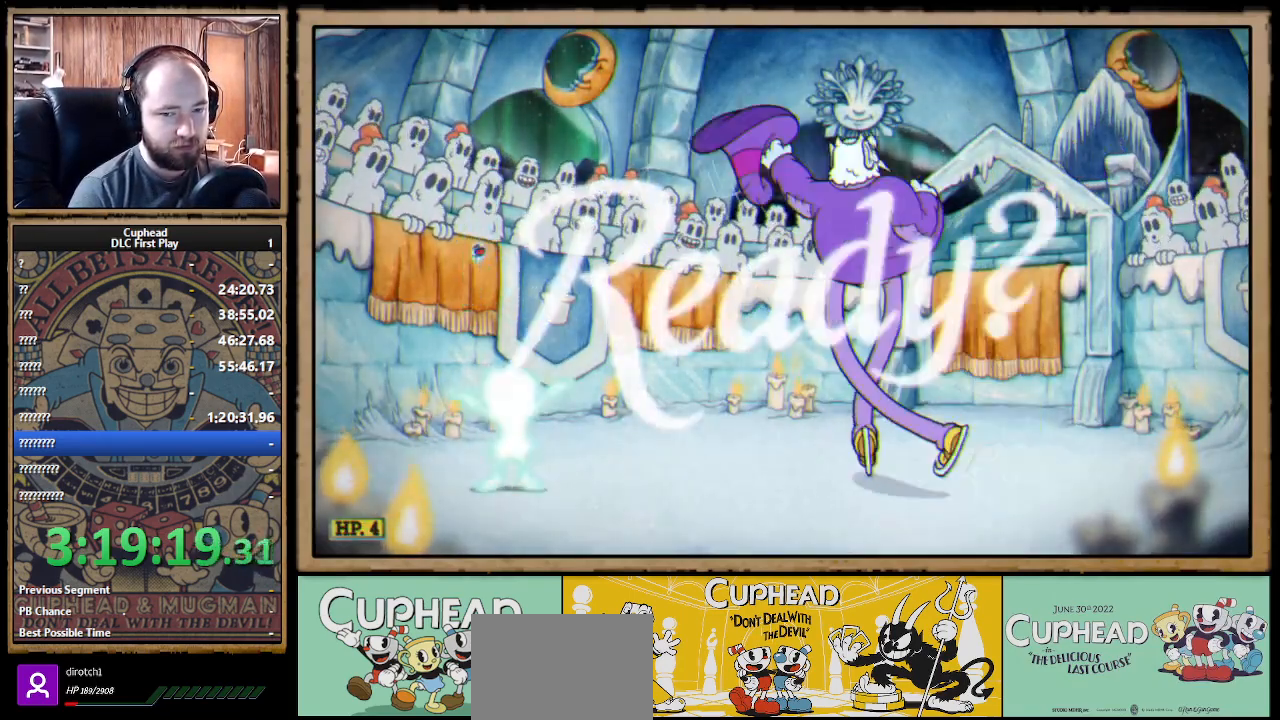
{"buttons": ["X"], "left_stick": "up-right", "right_stick": "center", "events": [[50, "R1", "up"]]}
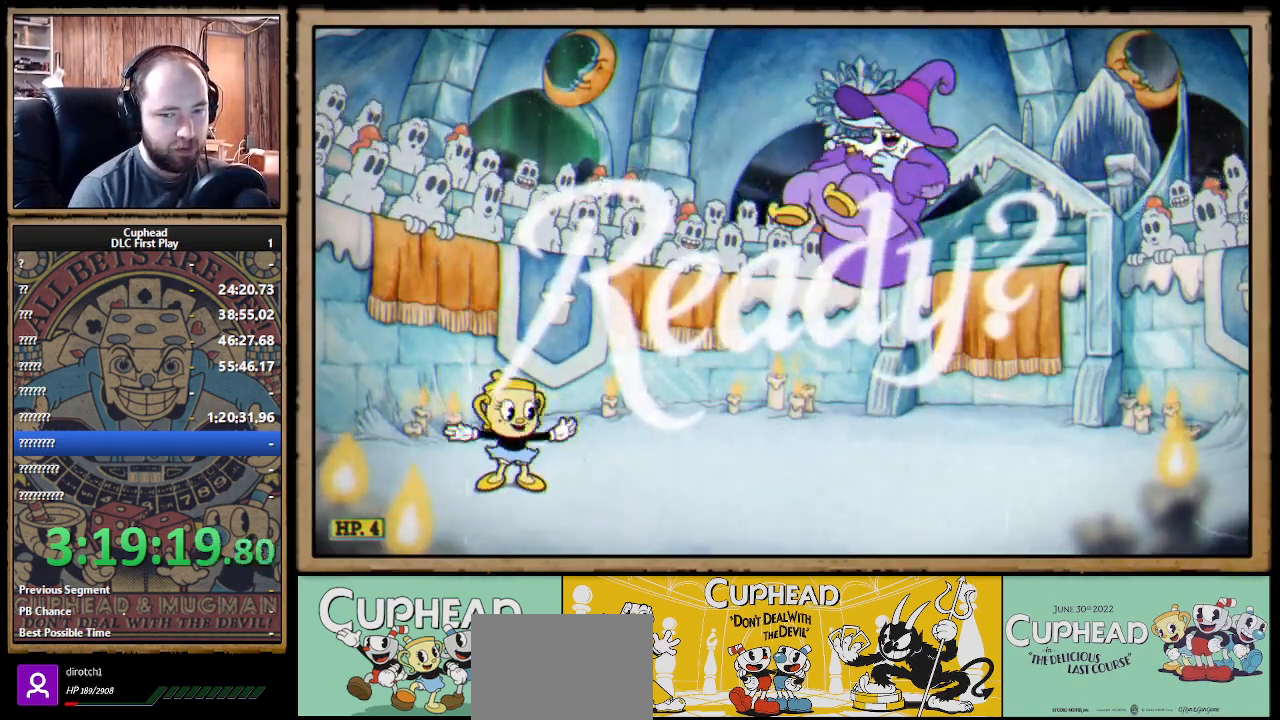
{"buttons": ["X", "L1"], "left_stick": "up-right", "right_stick": "center", "events": [[483, "L1", "down"]]}
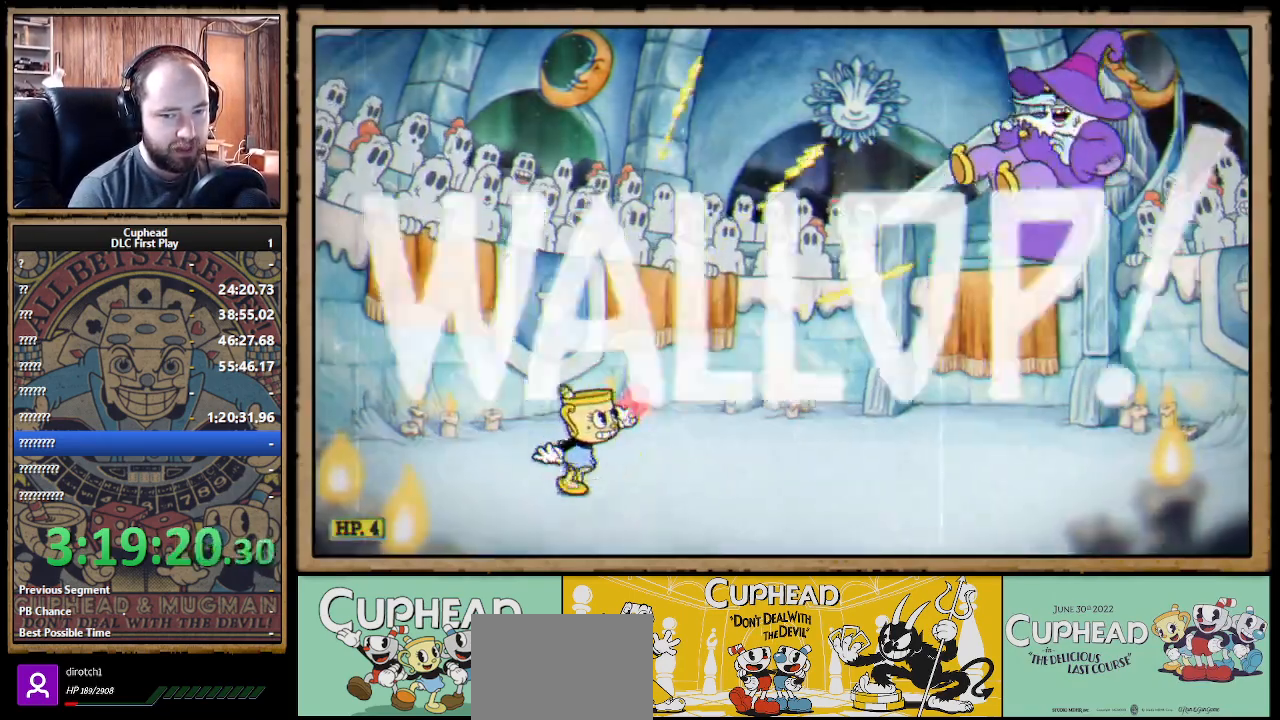
{"buttons": ["X", "R1"], "left_stick": "up-right", "right_stick": "center", "events": [[17, "R1", "down"], [83, "L1", "up"]]}
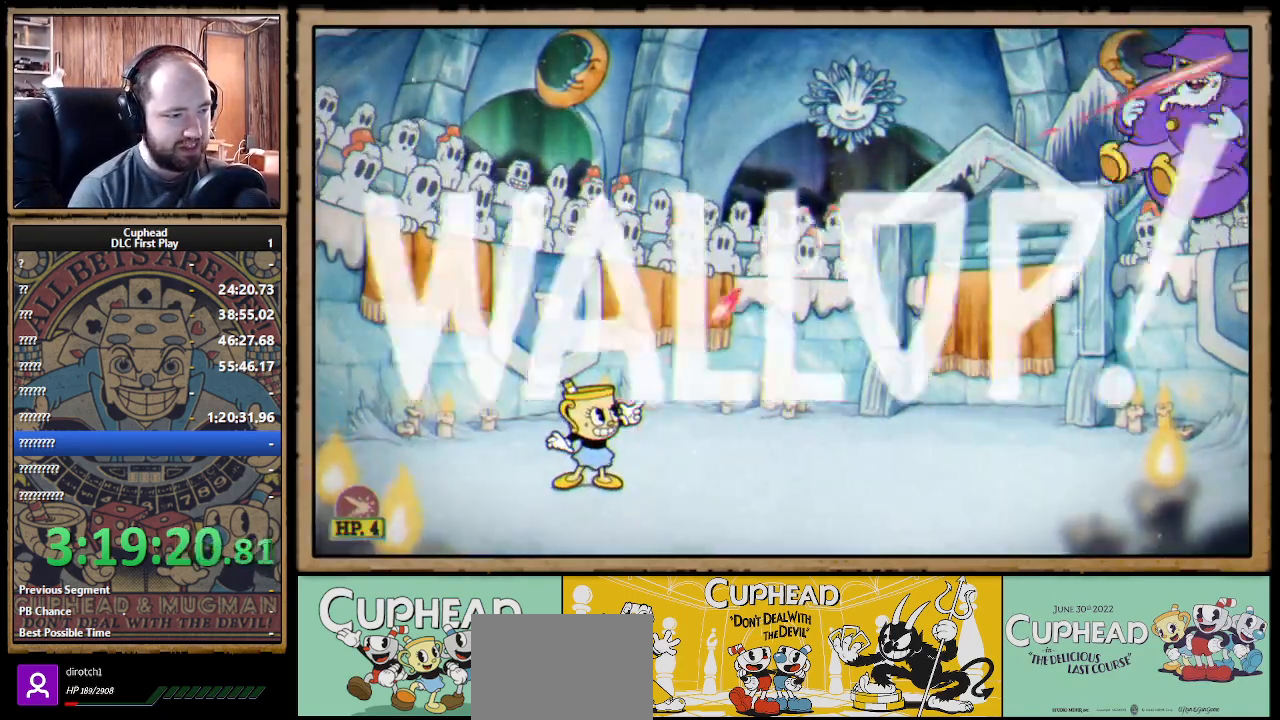
{"buttons": ["X", "R1"], "left_stick": "up", "right_stick": "center", "events": [[33, "A", "down"], [117, "A", "up"], [417, "left_stick", "up"]]}
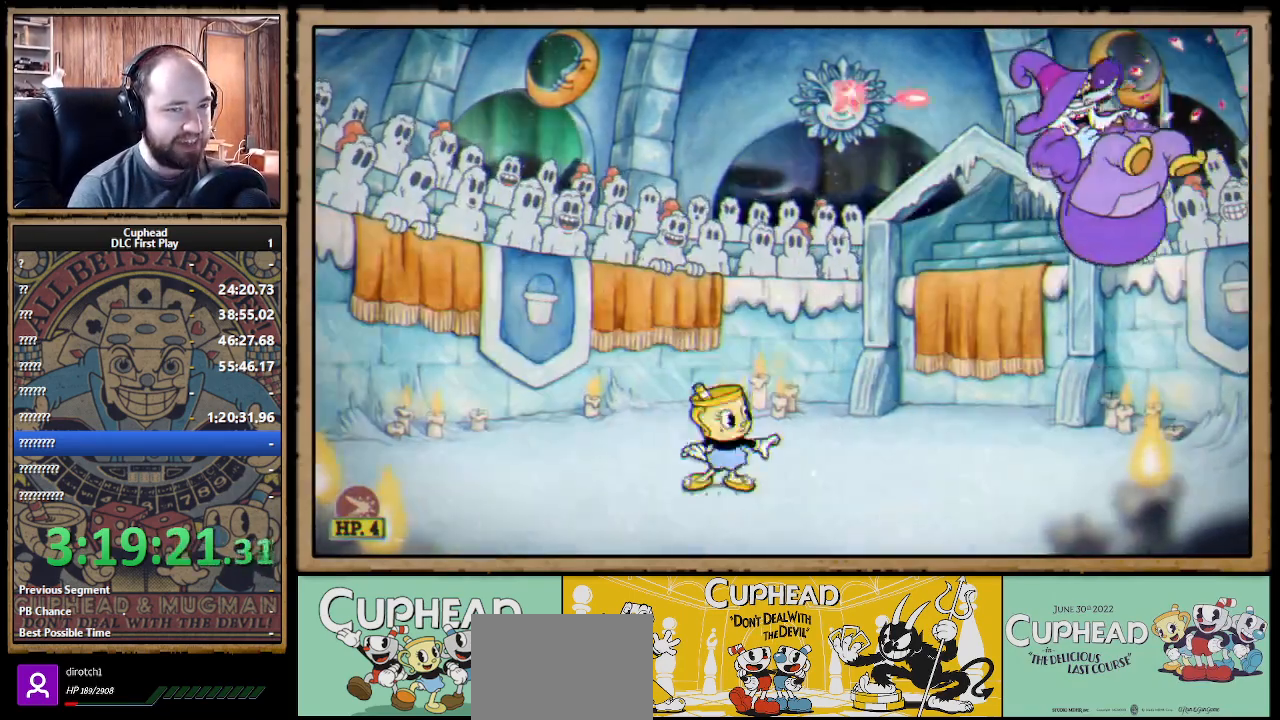
{"buttons": ["X", "R1"], "left_stick": "up", "right_stick": "center", "events": []}
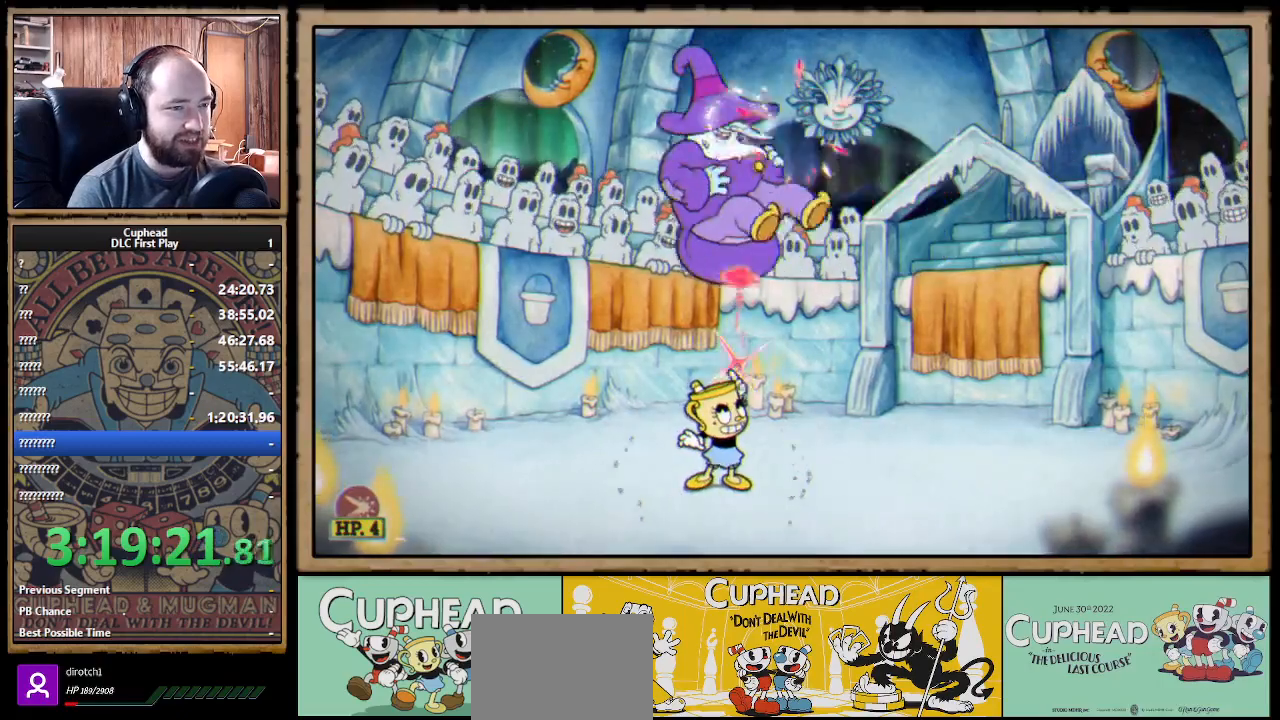
{"buttons": ["X"], "left_stick": "up-right", "right_stick": "center", "events": [[467, "R1", "up"], [467, "left_stick", "up-right"]]}
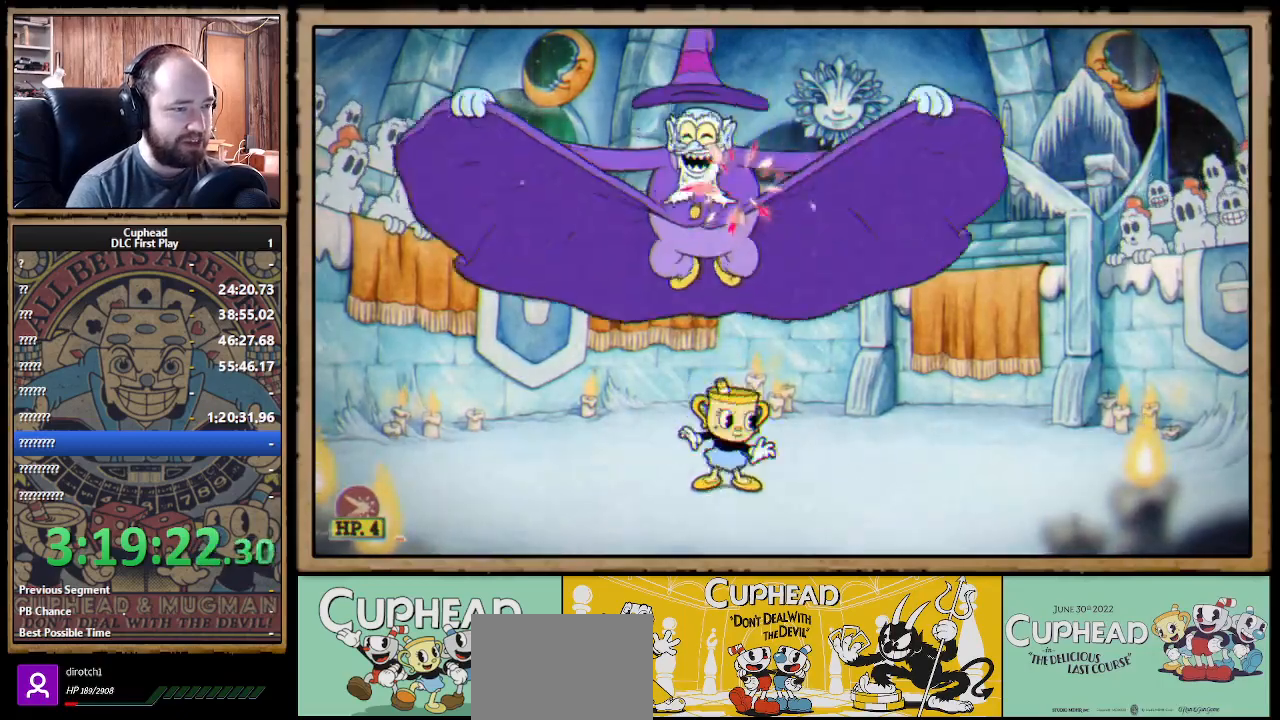
{"buttons": ["X"], "left_stick": "up-right", "right_stick": "center", "events": []}
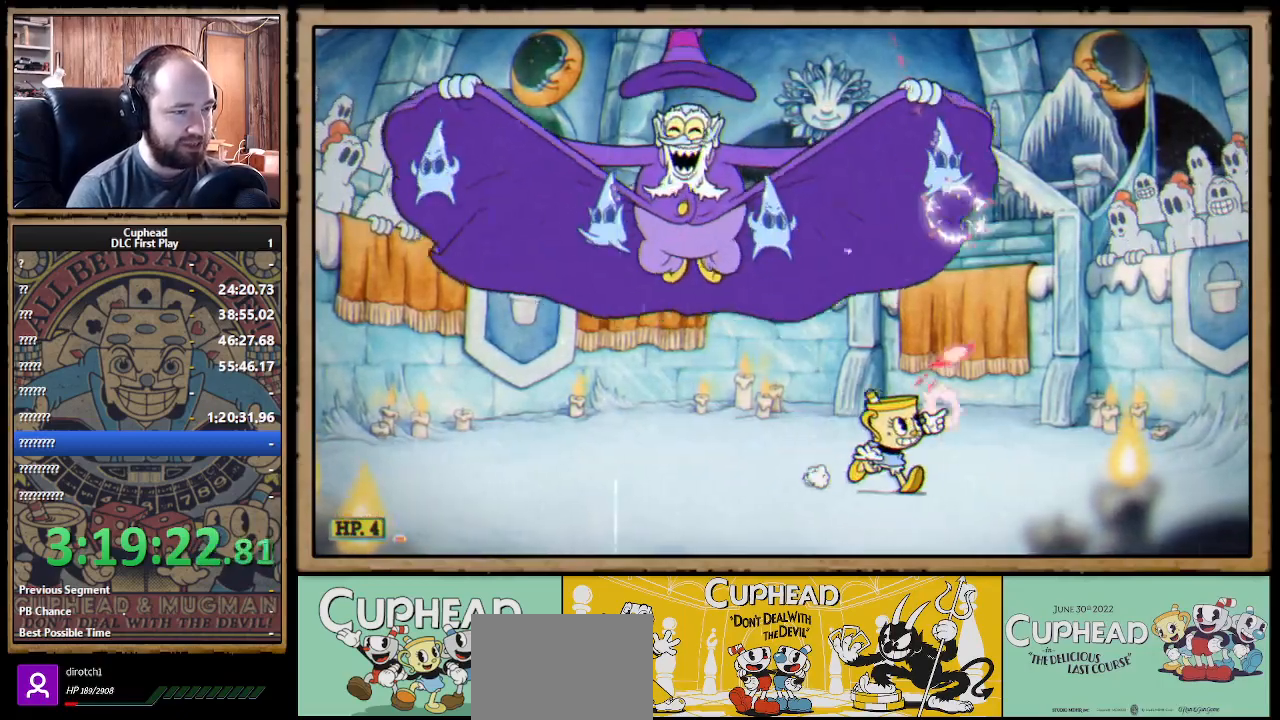
{"buttons": ["X"], "left_stick": "up-right", "right_stick": "center", "events": []}
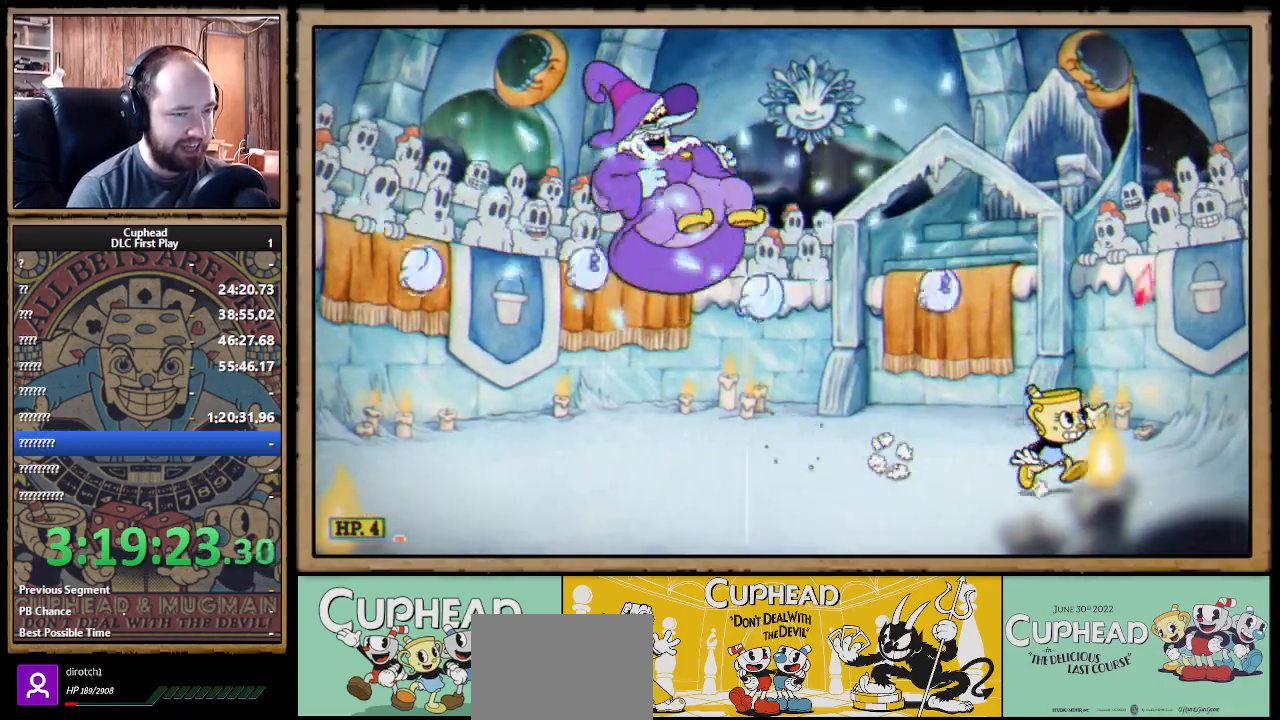
{"buttons": ["X"], "left_stick": "down", "right_stick": "center", "events": [[150, "left_stick", "up-left"], [183, "R1", "down"], [267, "left_stick", "center"], [283, "L1", "down"], [400, "R1", "up"], [417, "L1", "up"], [450, "left_stick", "down"]]}
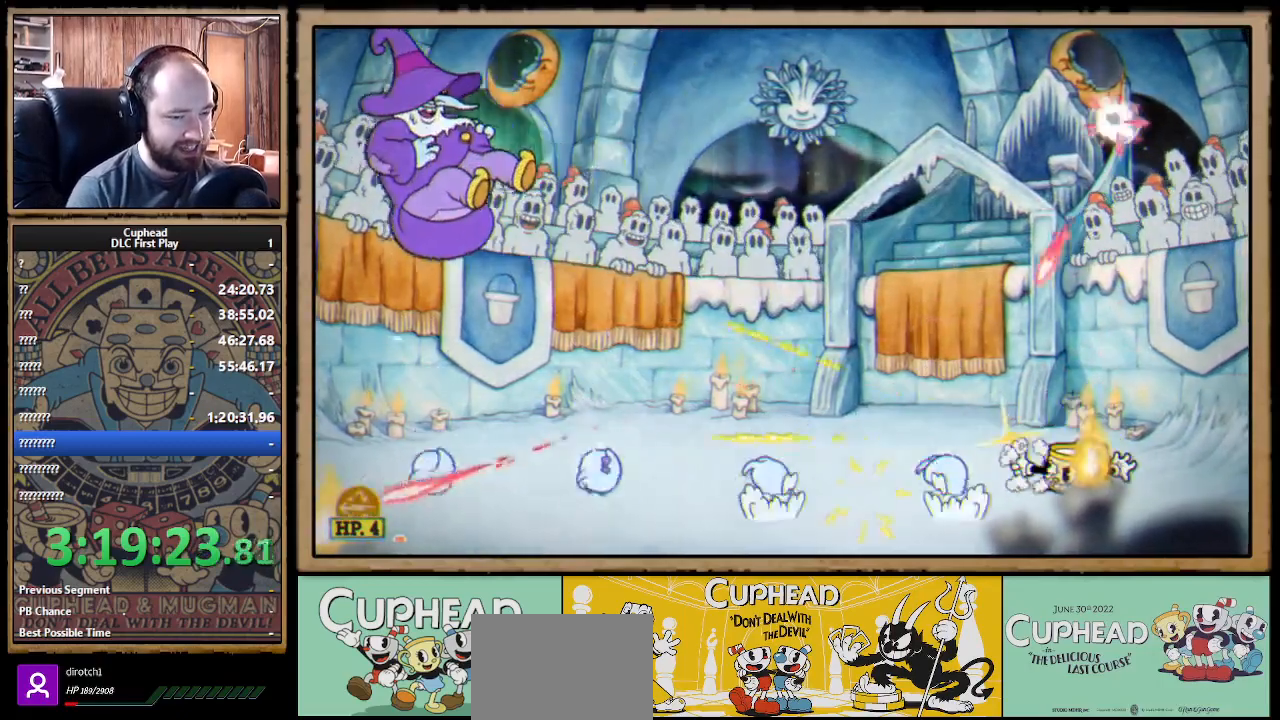
{"buttons": ["X"], "left_stick": "down", "right_stick": "center", "events": []}
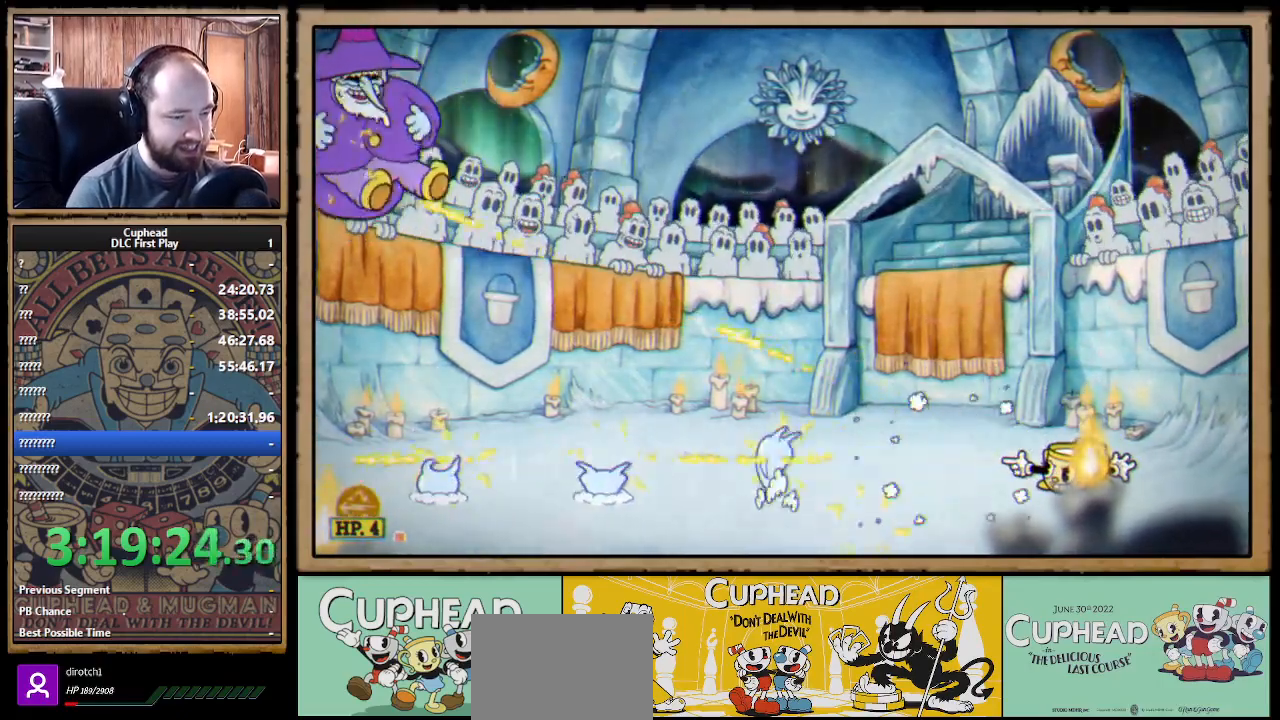
{"buttons": ["X"], "left_stick": "down-left", "right_stick": "center", "events": [[150, "left_stick", "down-left"]]}
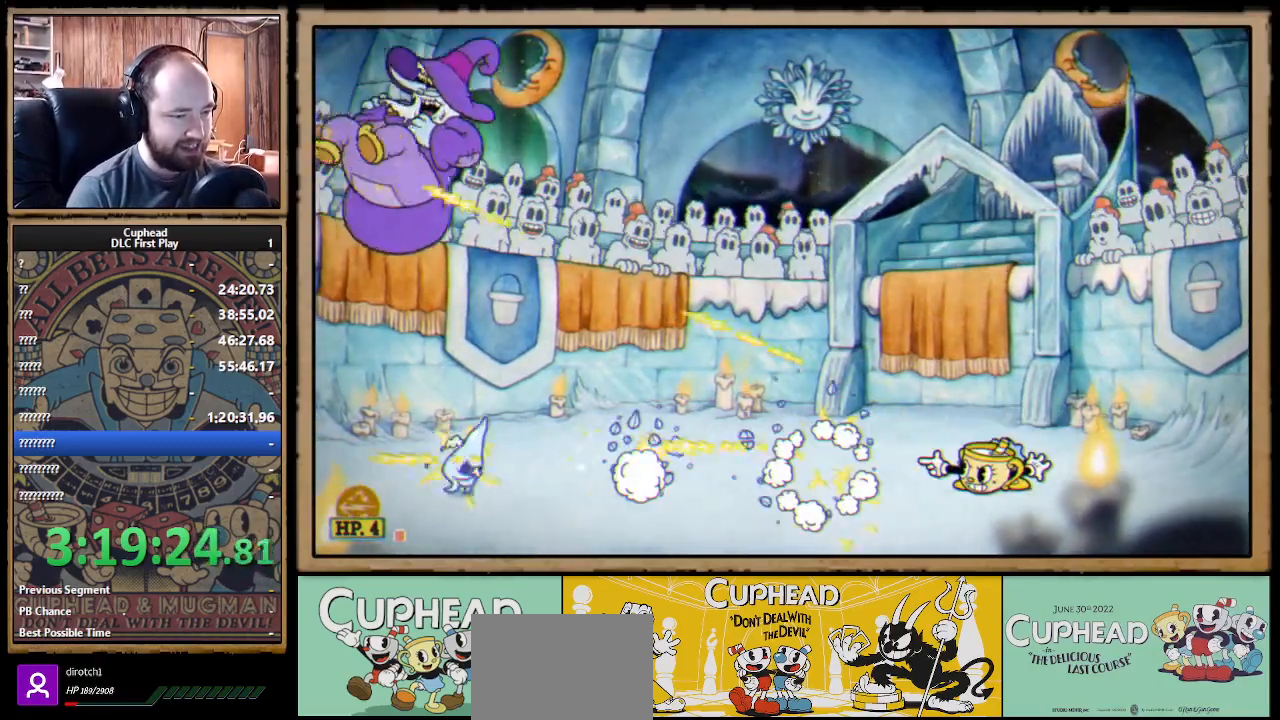
{"buttons": ["X", "L1"], "left_stick": "up-left", "right_stick": "center", "events": [[83, "left_stick", "down"], [233, "left_stick", "down-left"], [450, "left_stick", "up-left"], [483, "L1", "down"]]}